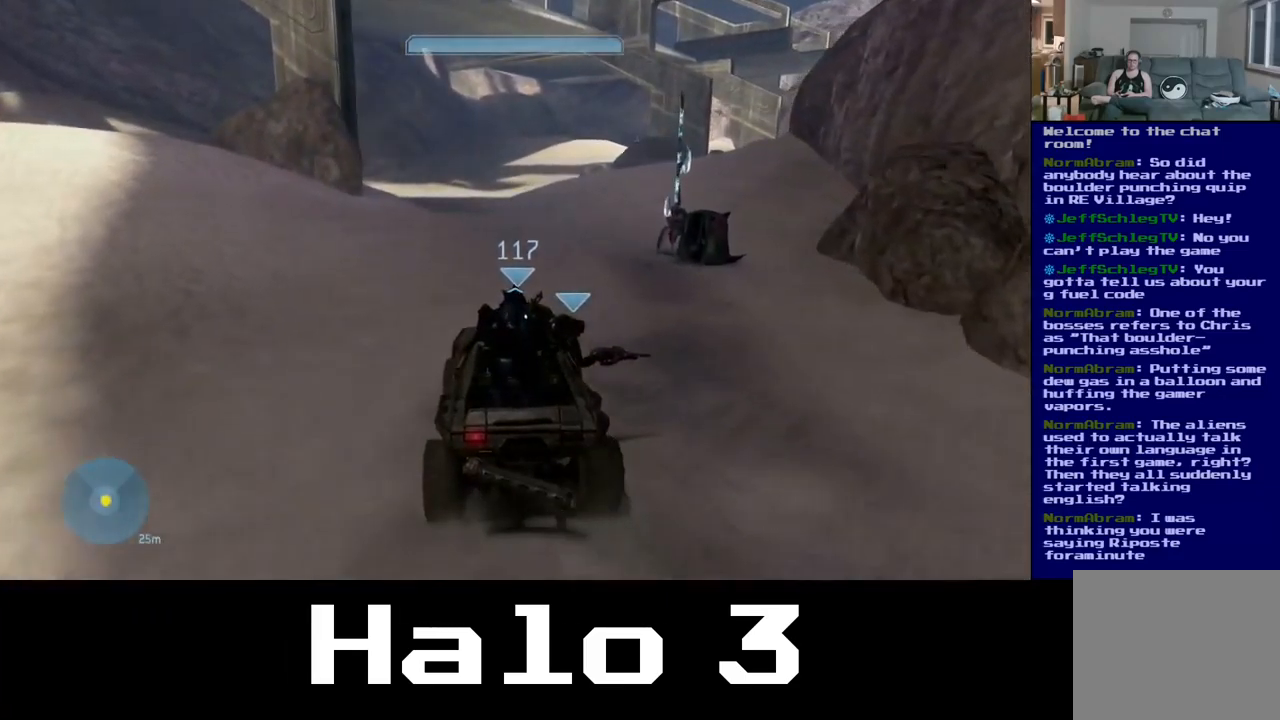
Gameplay with a controller (Xbox layout); each line is a JSON object with the inputs held at the frame after it (dt_ms = milliseconds from this image to that frame). "events" lists button and stick changes between this image and that frame as [ms after this image, input, new state], when the widget could be followed in between.
{"dt_ms": 500, "buttons": [], "left_stick": "up", "right_stick": "up", "events": [[317, "right_stick", "up"]]}
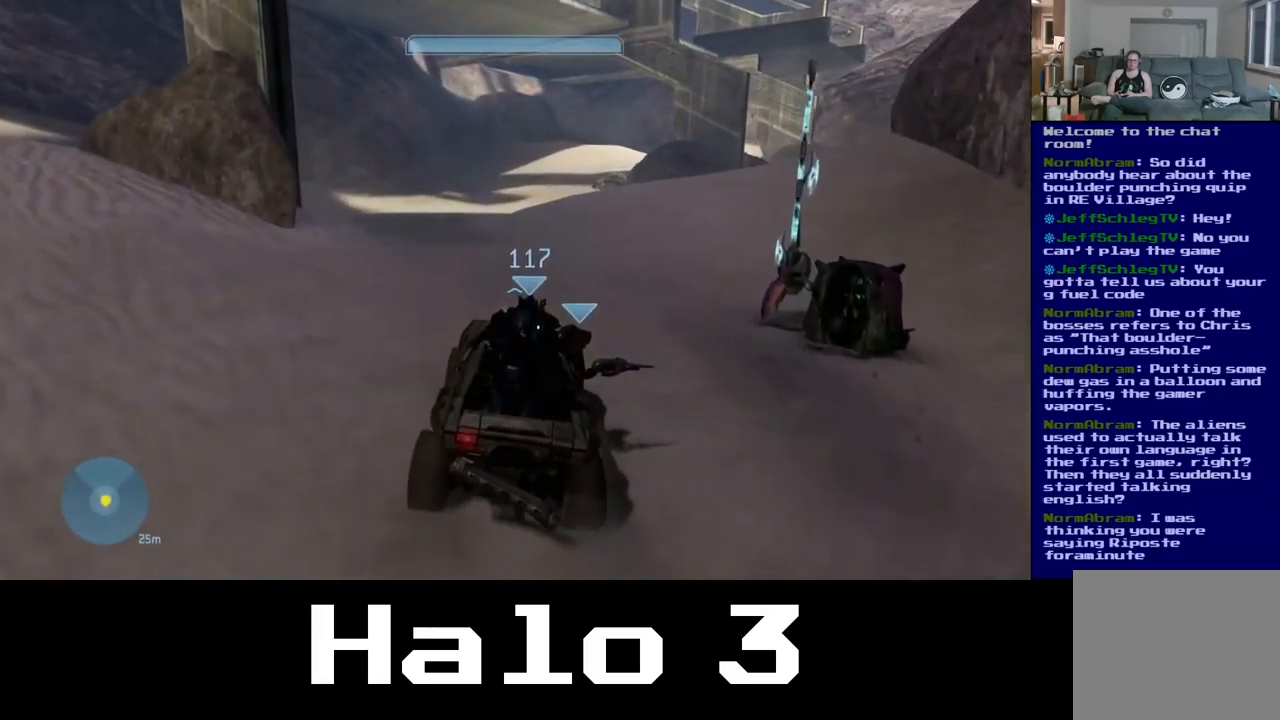
{"dt_ms": 500, "buttons": [], "left_stick": "up", "right_stick": "up", "events": []}
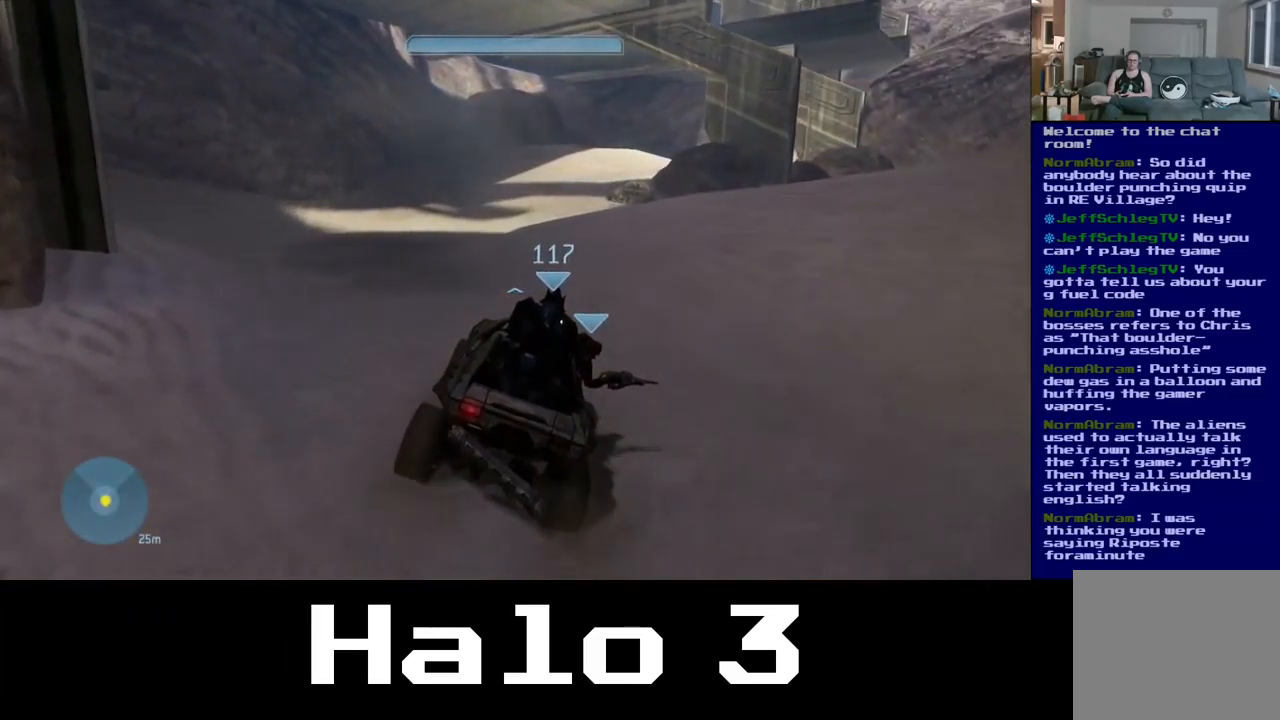
{"dt_ms": 500, "buttons": [], "left_stick": "up", "right_stick": "right", "events": [[133, "R2", "down"], [283, "right_stick", "center"], [333, "R2", "up"], [483, "right_stick", "right"]]}
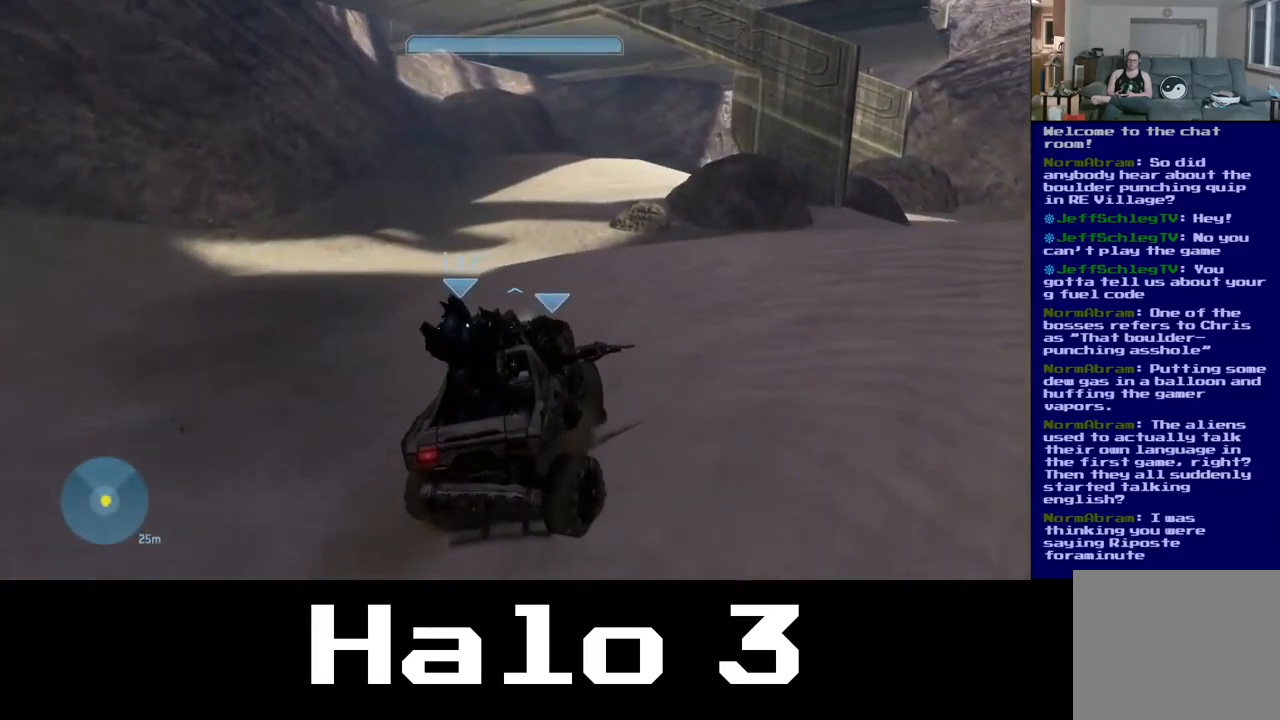
{"dt_ms": 500, "buttons": [], "left_stick": "up", "right_stick": "up-right", "events": [[184, "right_stick", "up-right"]]}
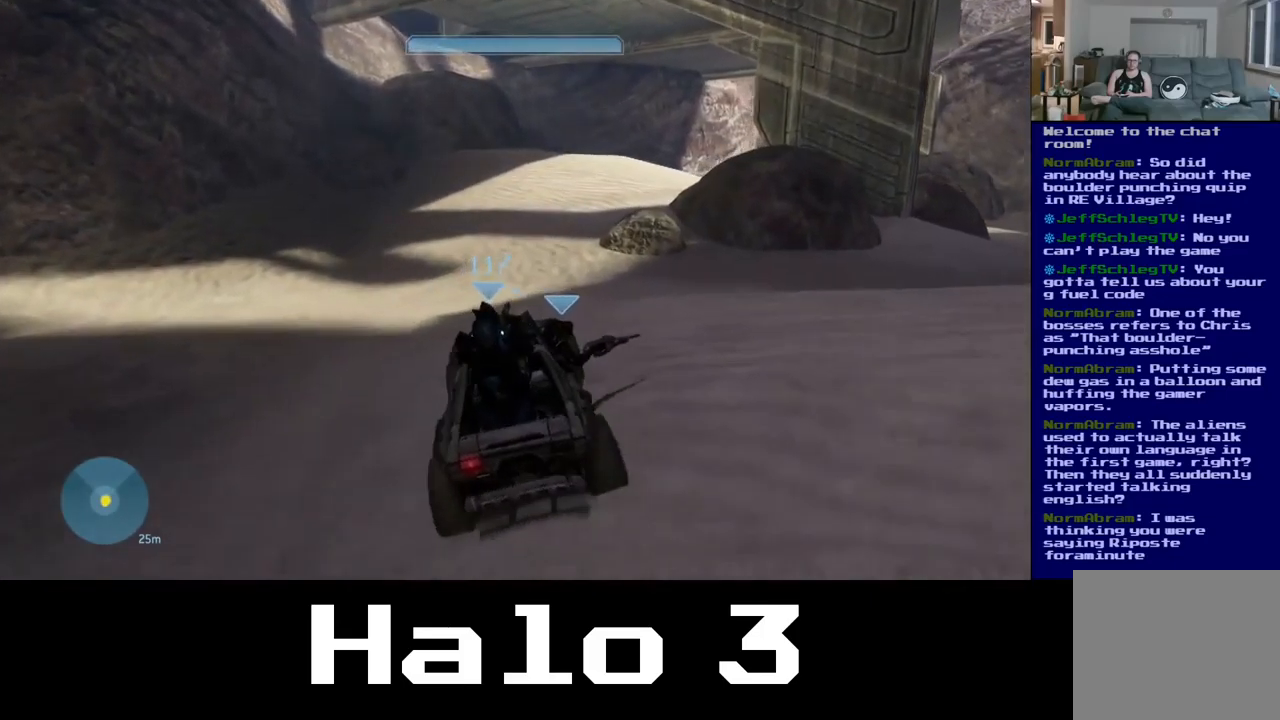
{"dt_ms": 500, "buttons": [], "left_stick": "up", "right_stick": "right", "events": [[434, "right_stick", "right"]]}
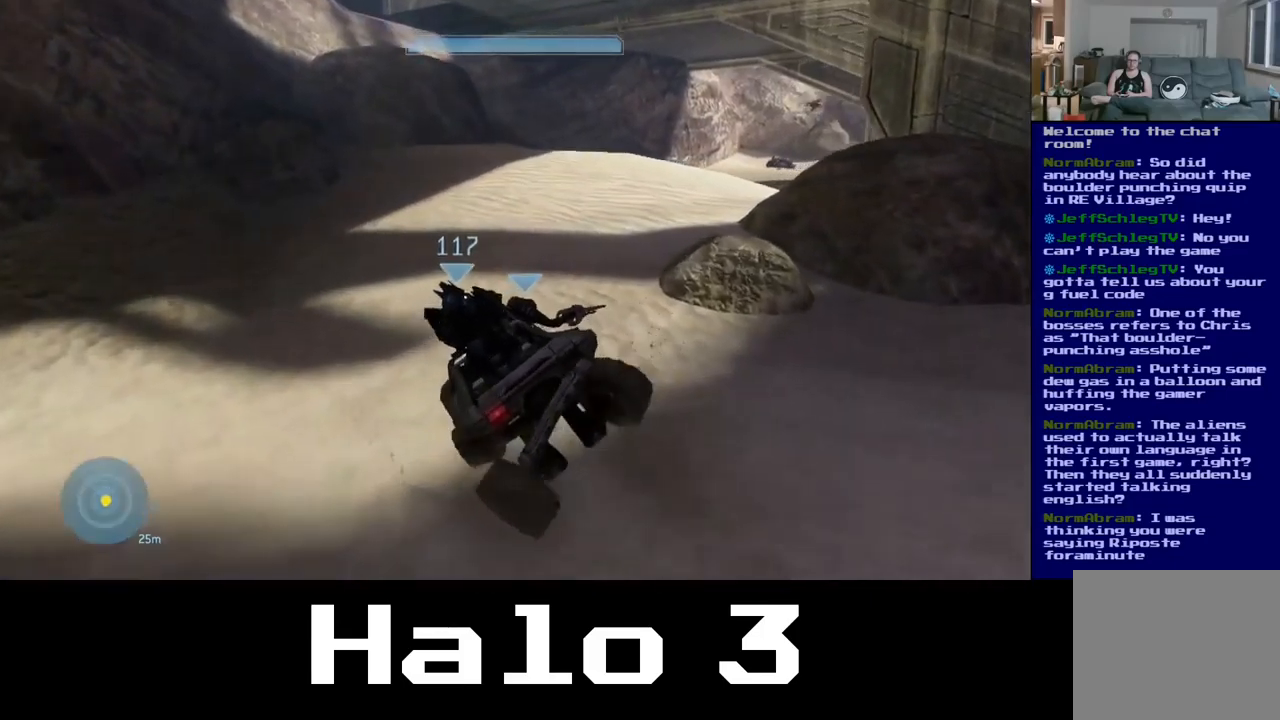
{"dt_ms": 500, "buttons": [], "left_stick": "up", "right_stick": "right", "events": [[317, "right_stick", "center"], [384, "right_stick", "right"]]}
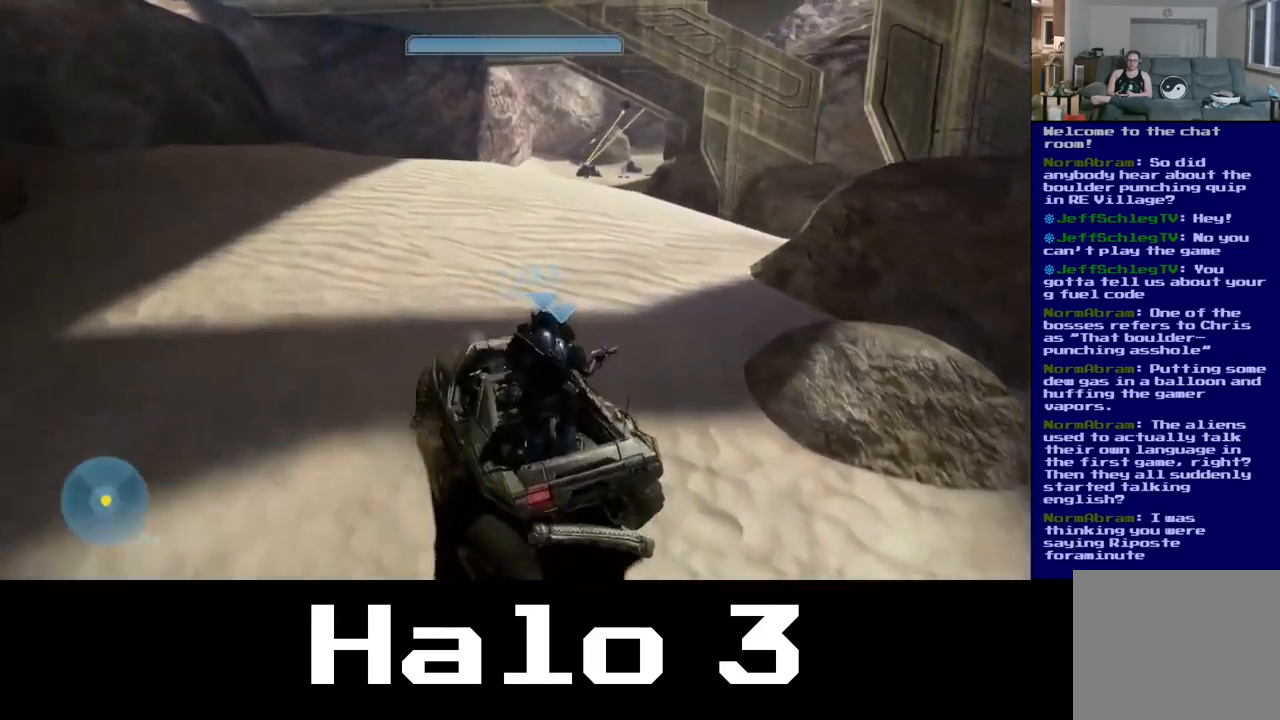
{"dt_ms": 1000, "buttons": [], "left_stick": "up", "right_stick": "center"}
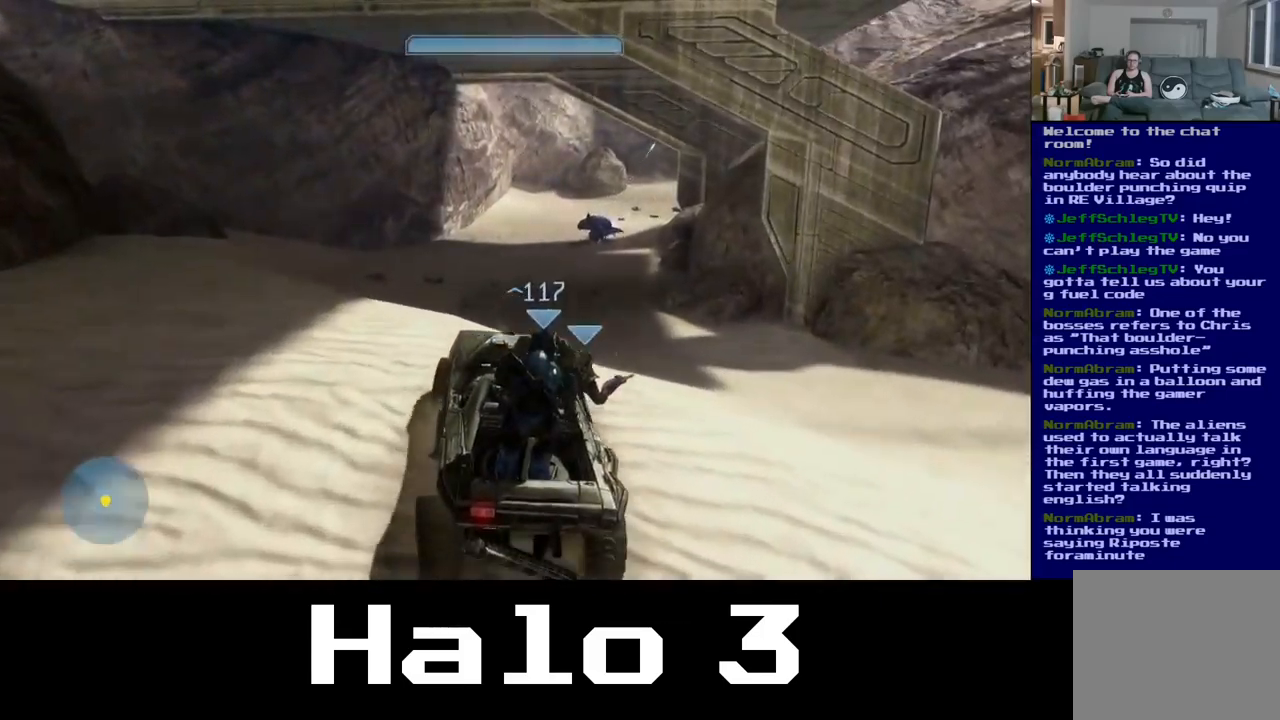
{"dt_ms": 500, "buttons": [], "left_stick": "up", "right_stick": "center", "events": []}
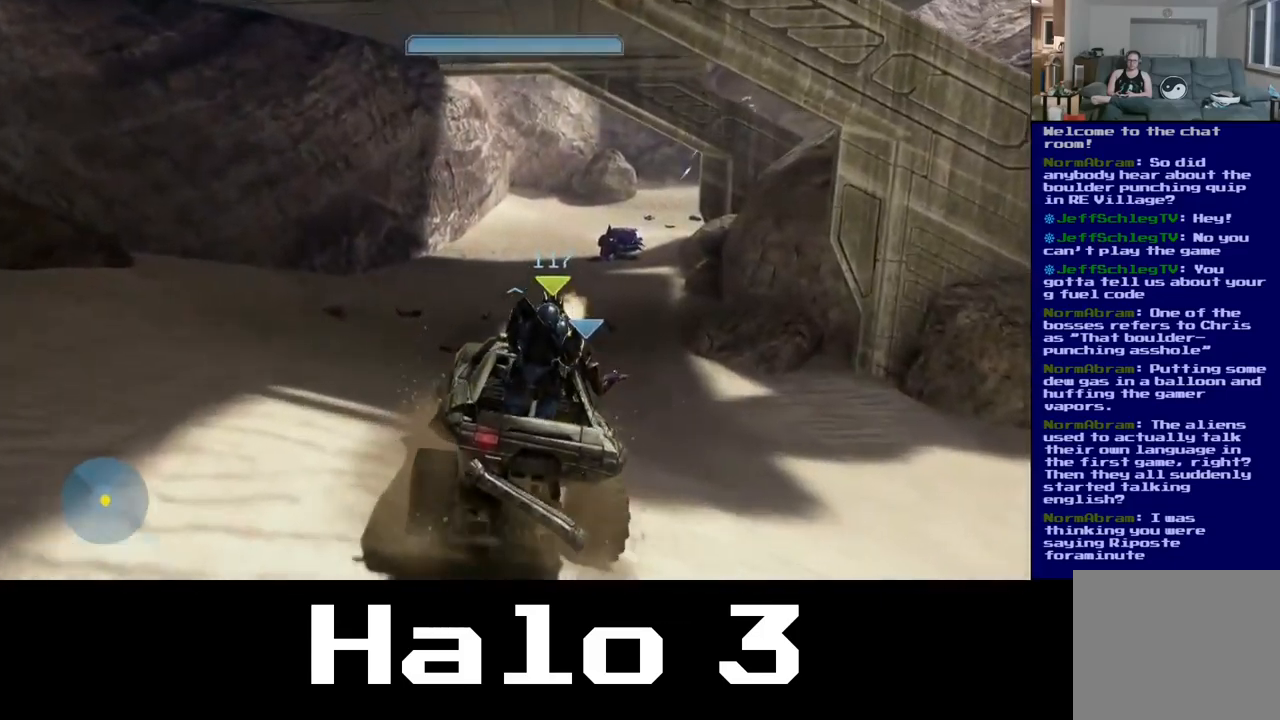
{"dt_ms": 500, "buttons": [], "left_stick": "up", "right_stick": "center", "events": []}
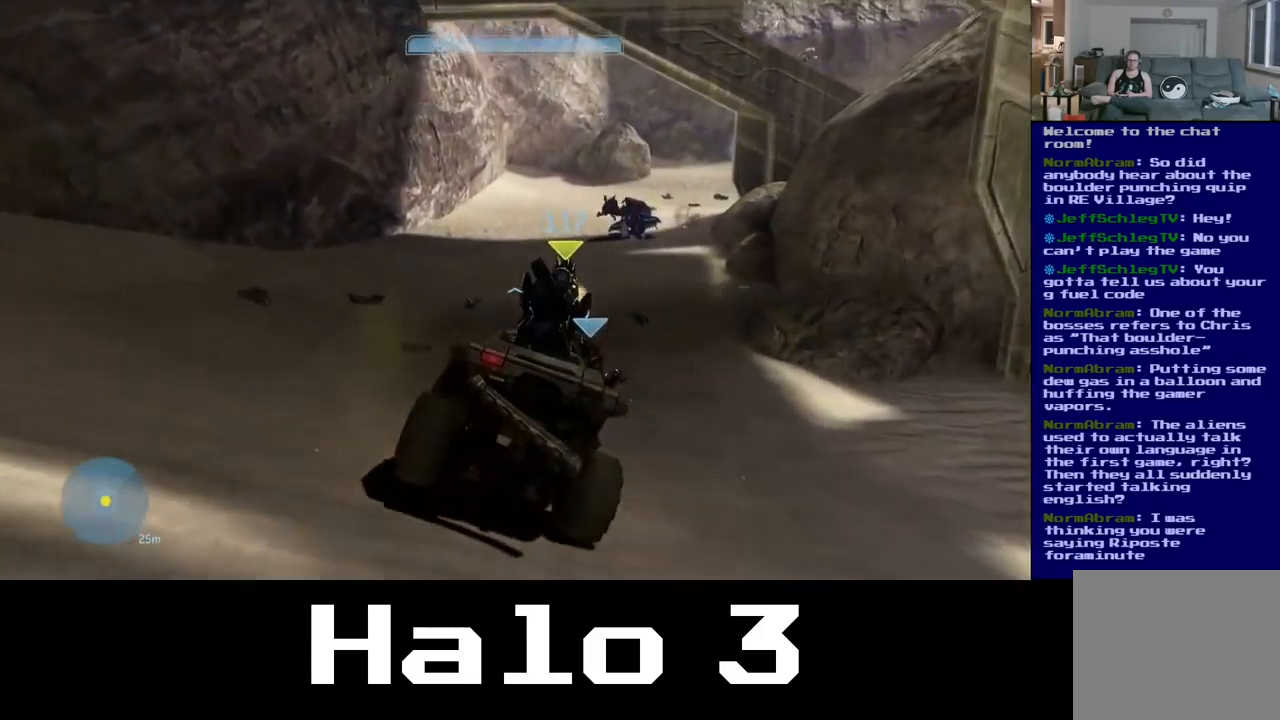
{"dt_ms": 500, "buttons": [], "left_stick": "up", "right_stick": "center", "events": [[200, "right_stick", "right"], [500, "right_stick", "center"]]}
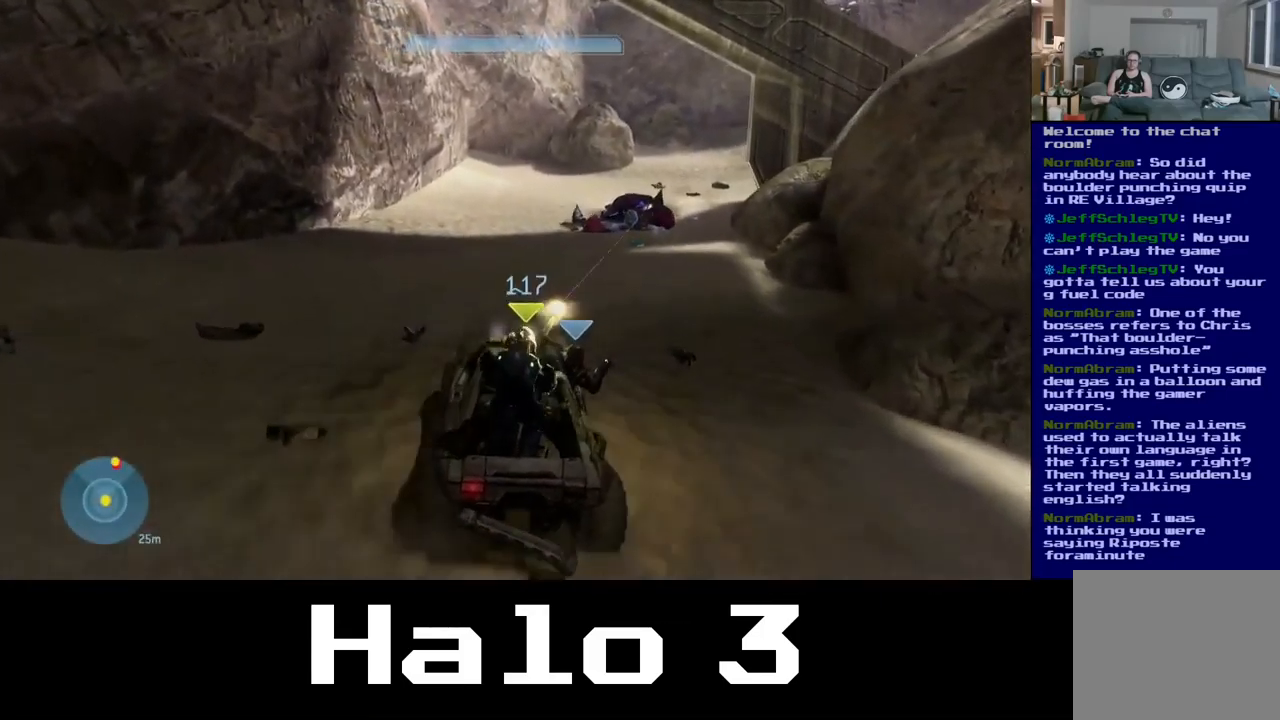
{"dt_ms": 500, "buttons": [], "left_stick": "up", "right_stick": "right", "events": [[234, "right_stick", "right"]]}
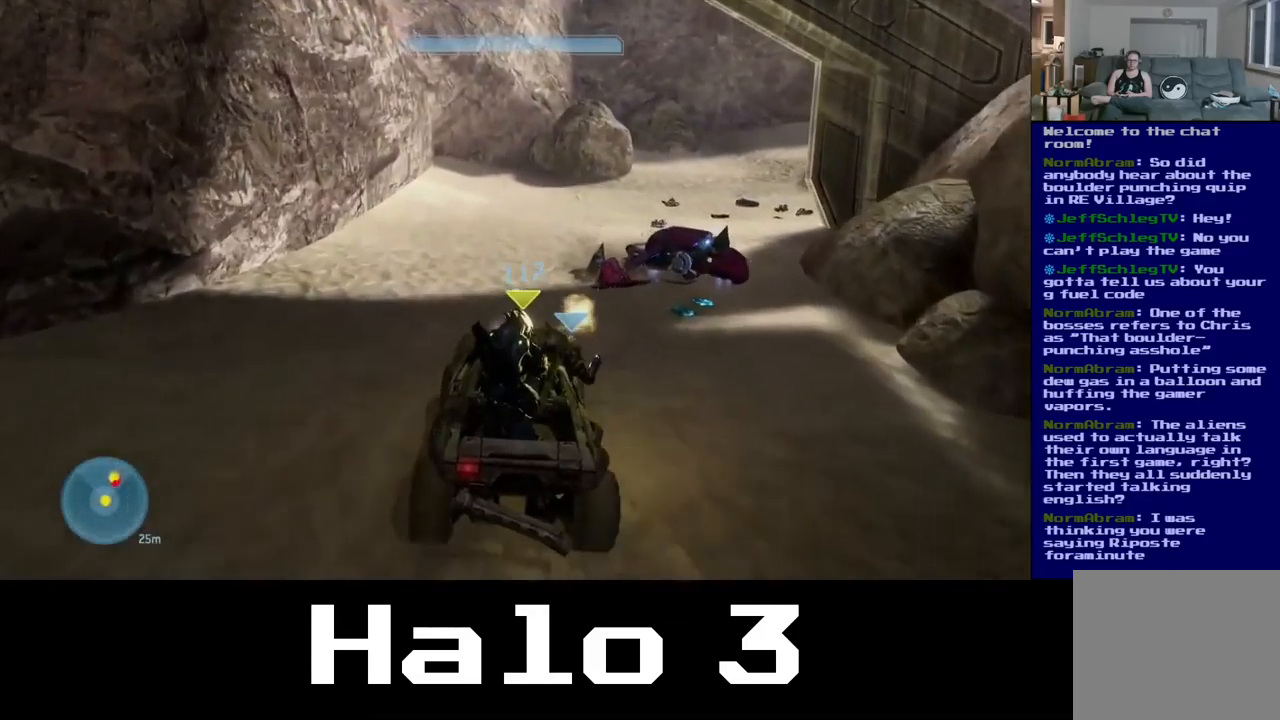
{"dt_ms": 500, "buttons": [], "left_stick": "up", "right_stick": "right", "events": []}
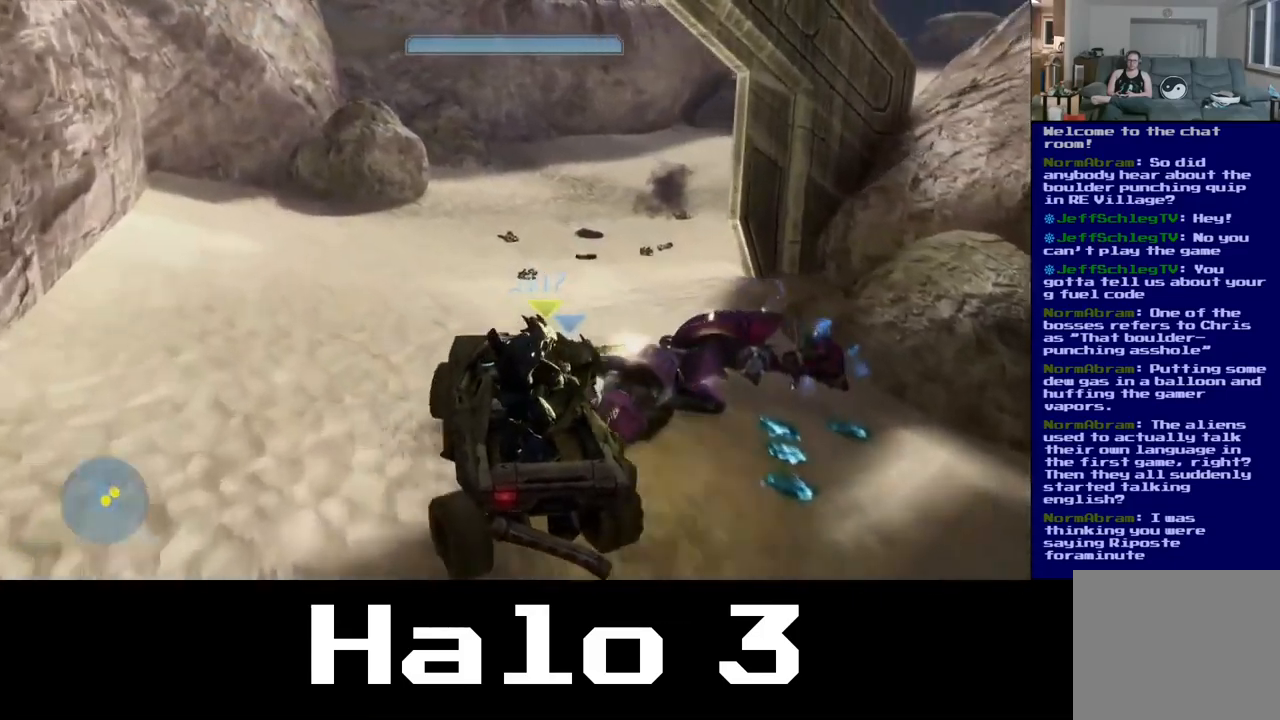
{"dt_ms": 484, "buttons": [], "left_stick": "up", "right_stick": "center", "events": [[167, "right_stick", "center"], [267, "right_stick", "right"], [451, "right_stick", "center"]]}
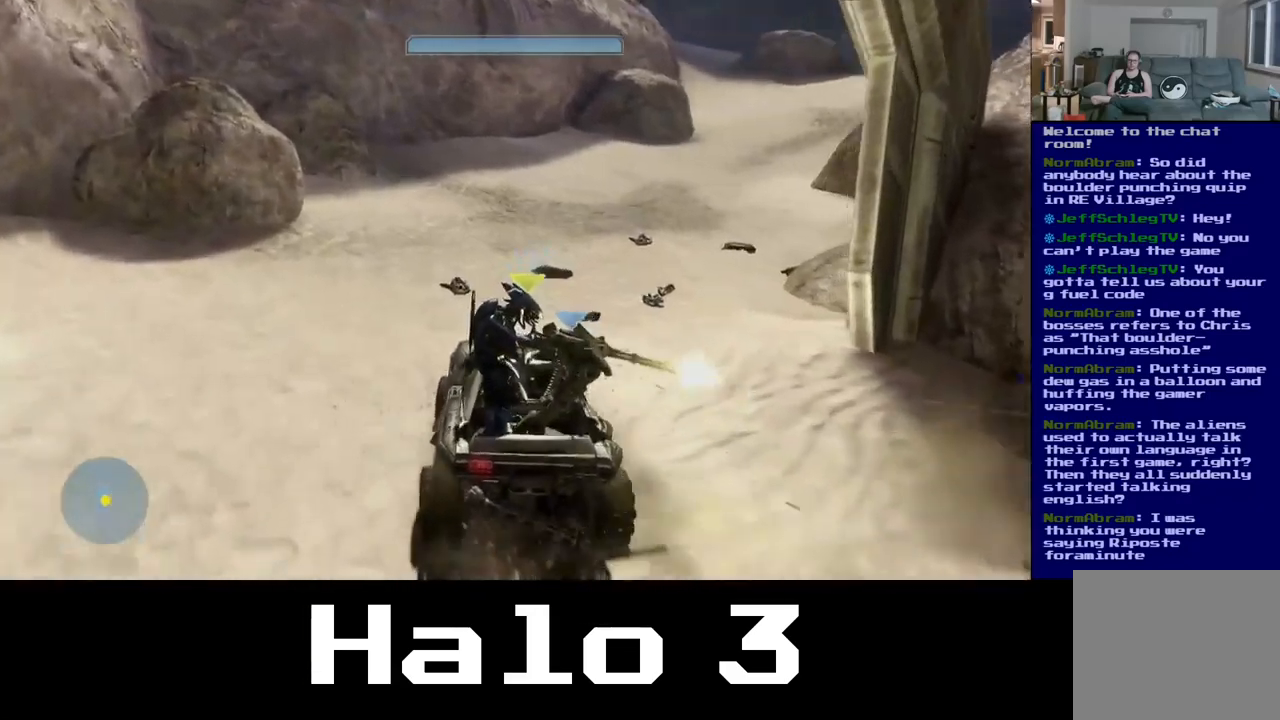
{"dt_ms": 500, "buttons": [], "left_stick": "up", "right_stick": "up-right", "events": [[100, "right_stick", "right"], [450, "right_stick", "up-right"]]}
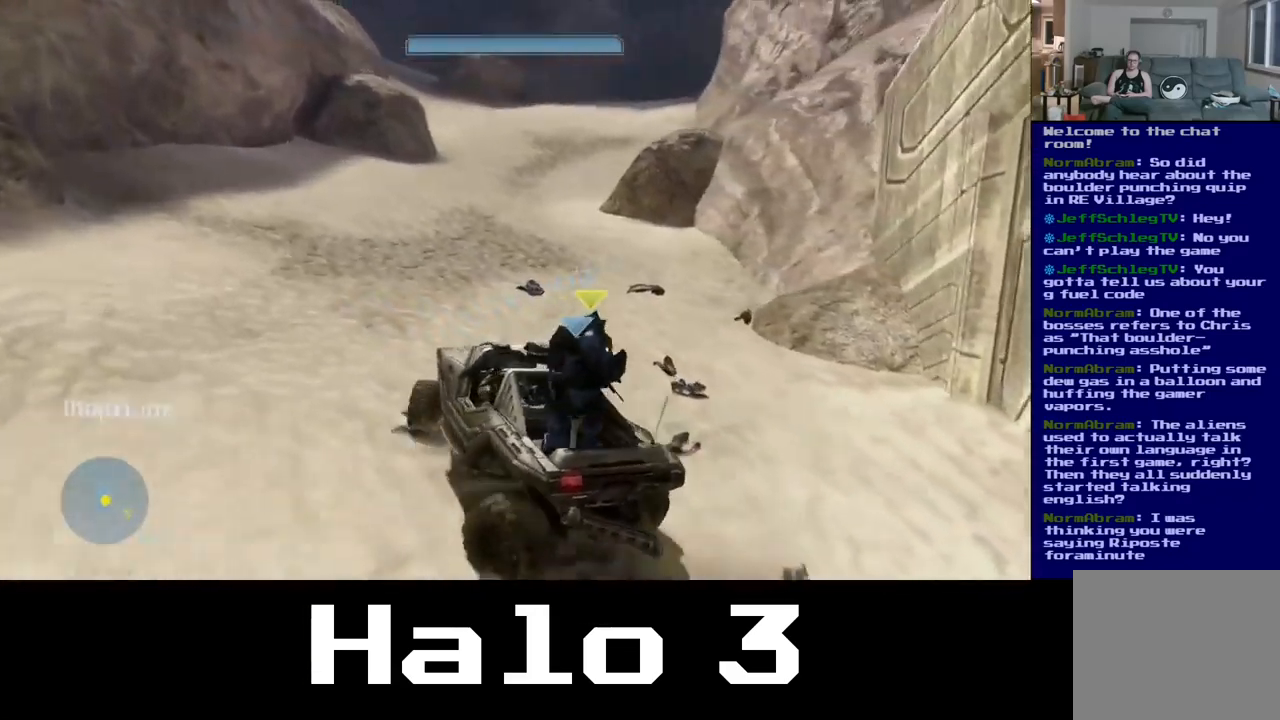
{"dt_ms": 500, "buttons": ["R2"], "left_stick": "up", "right_stick": "up", "events": [[183, "right_stick", "center"], [333, "right_stick", "up"], [467, "R2", "down"]]}
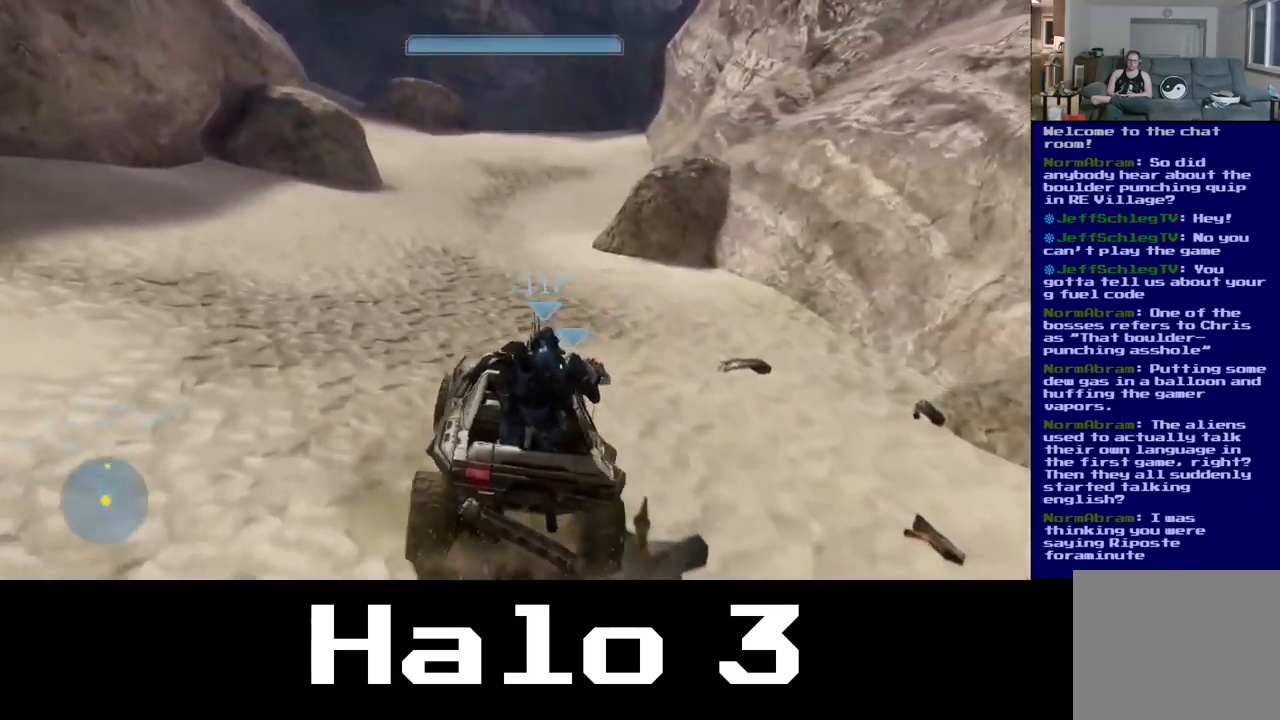
{"dt_ms": 500, "buttons": [], "left_stick": "up", "right_stick": "up", "events": [[133, "R2", "up"], [150, "right_stick", "center"], [250, "right_stick", "up"]]}
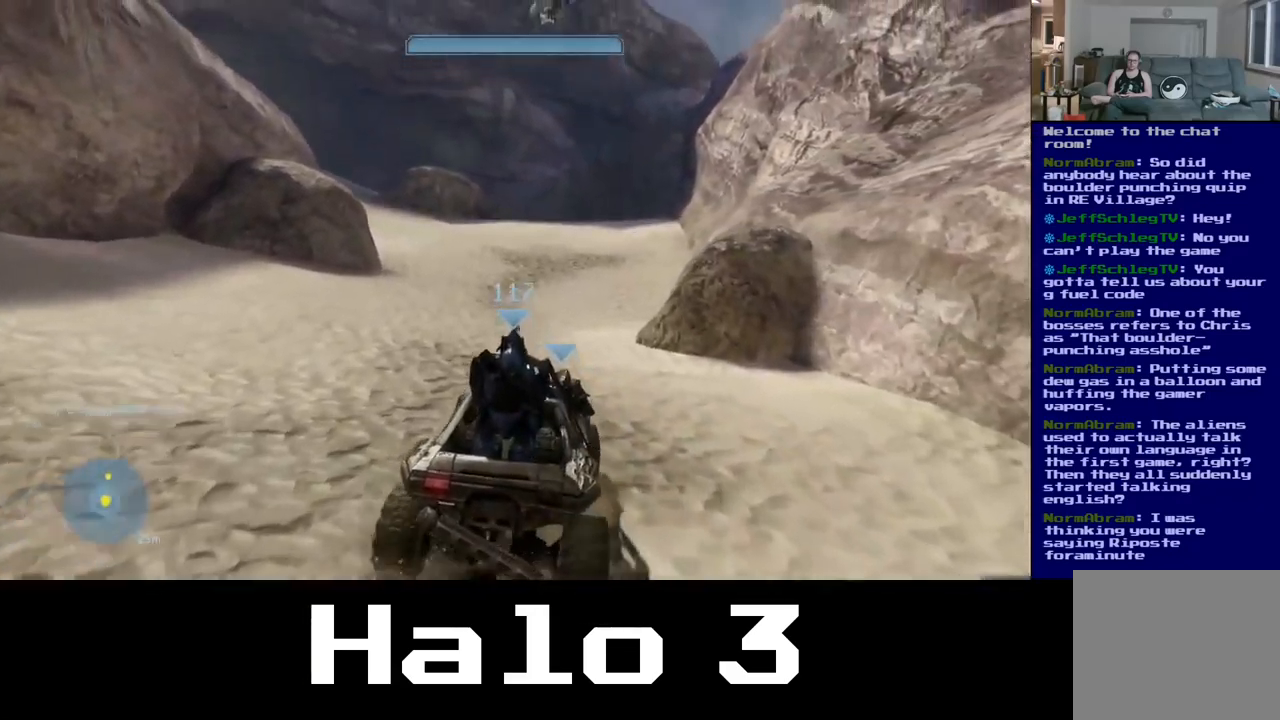
{"dt_ms": 500, "buttons": [], "left_stick": "up", "right_stick": "up", "events": []}
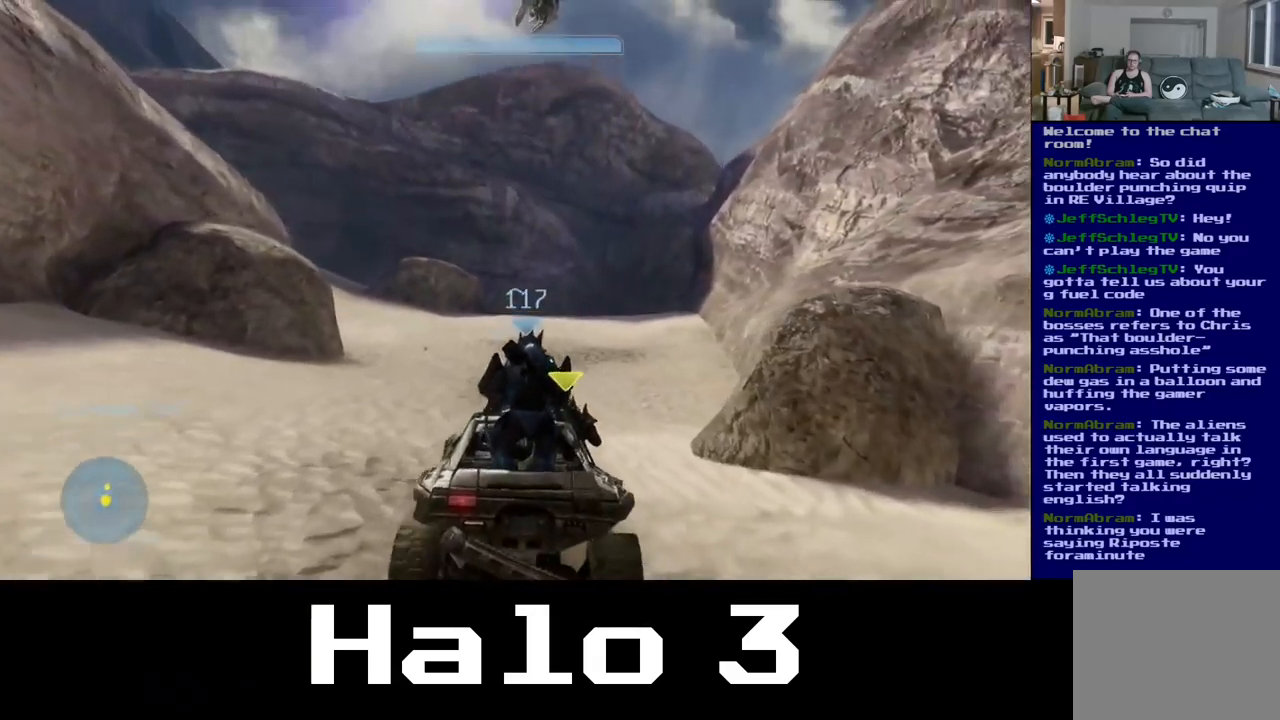
{"dt_ms": 500, "buttons": [], "left_stick": "up", "right_stick": "down-right", "events": [[400, "right_stick", "center"], [467, "right_stick", "down-right"]]}
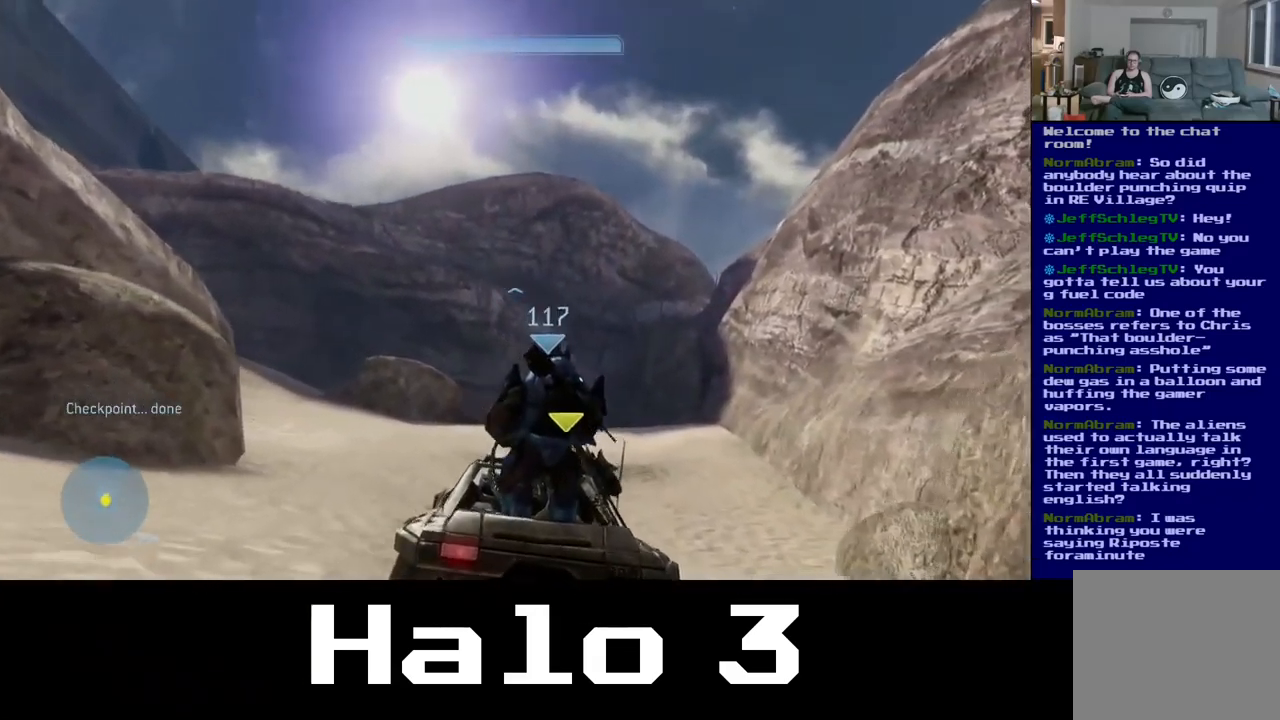
{"dt_ms": 500, "buttons": [], "left_stick": "up", "right_stick": "down-left", "events": [[250, "right_stick", "down"], [417, "right_stick", "down-left"]]}
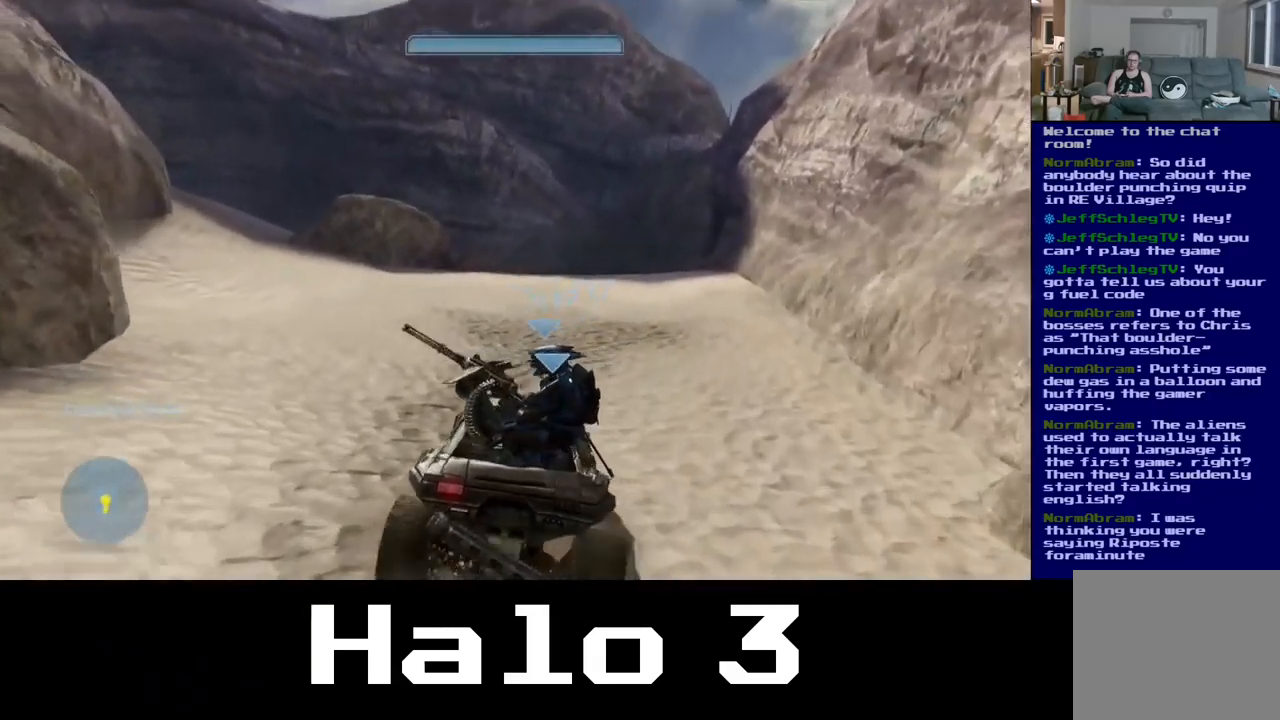
{"dt_ms": 500, "buttons": [], "left_stick": "up", "right_stick": "center", "events": [[400, "right_stick", "center"]]}
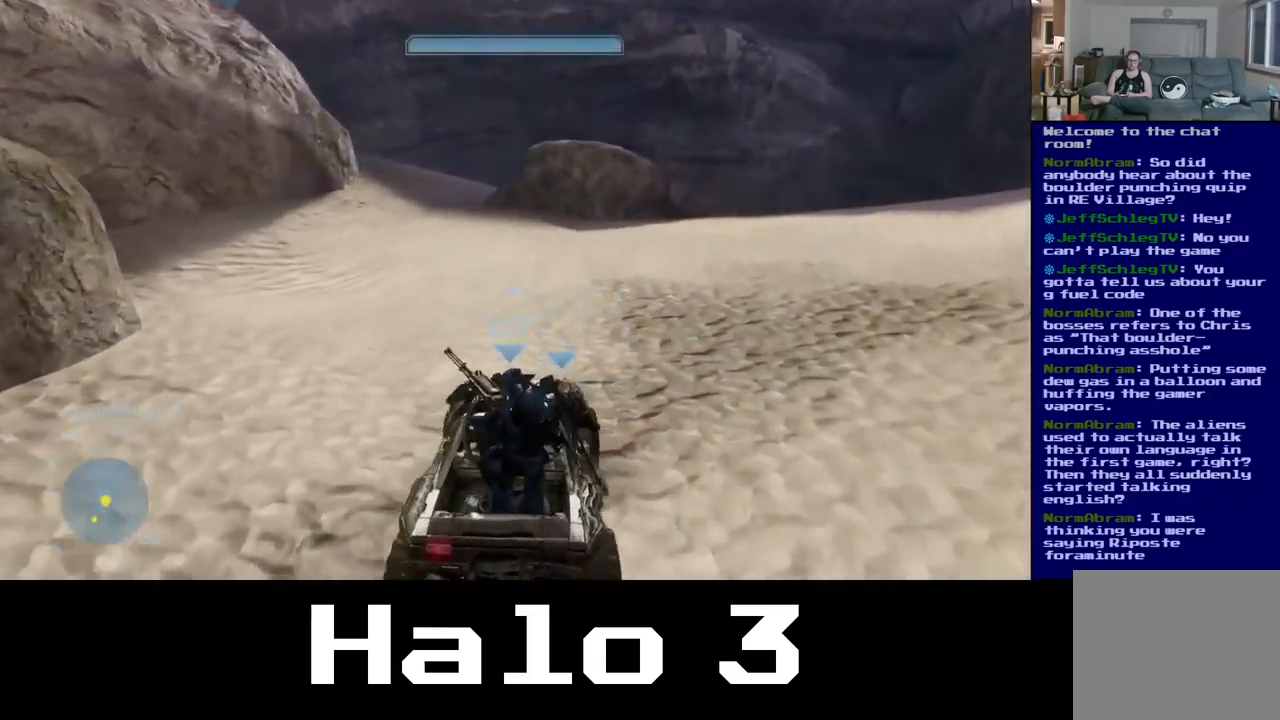
{"dt_ms": 500, "buttons": [], "left_stick": "up", "right_stick": "center", "events": [[50, "right_stick", "left"], [317, "right_stick", "center"]]}
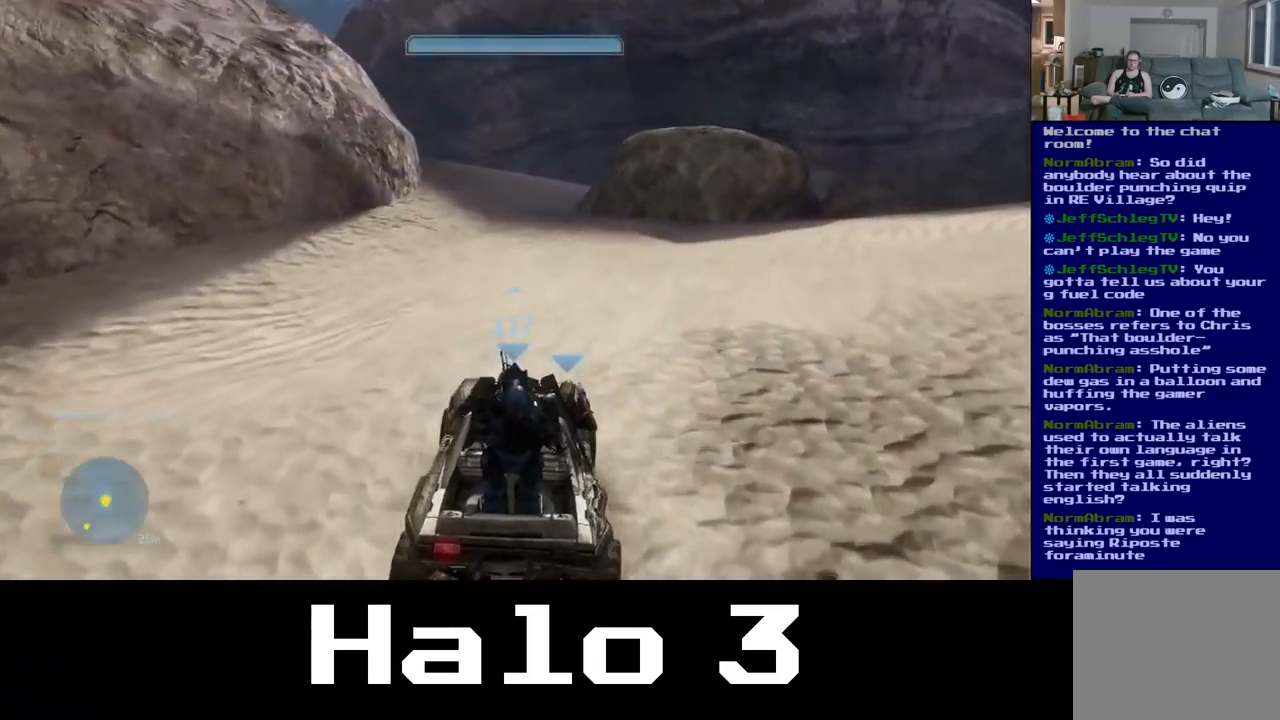
{"dt_ms": 500, "buttons": [], "left_stick": "up", "right_stick": "up-left", "events": [[217, "right_stick", "up-left"]]}
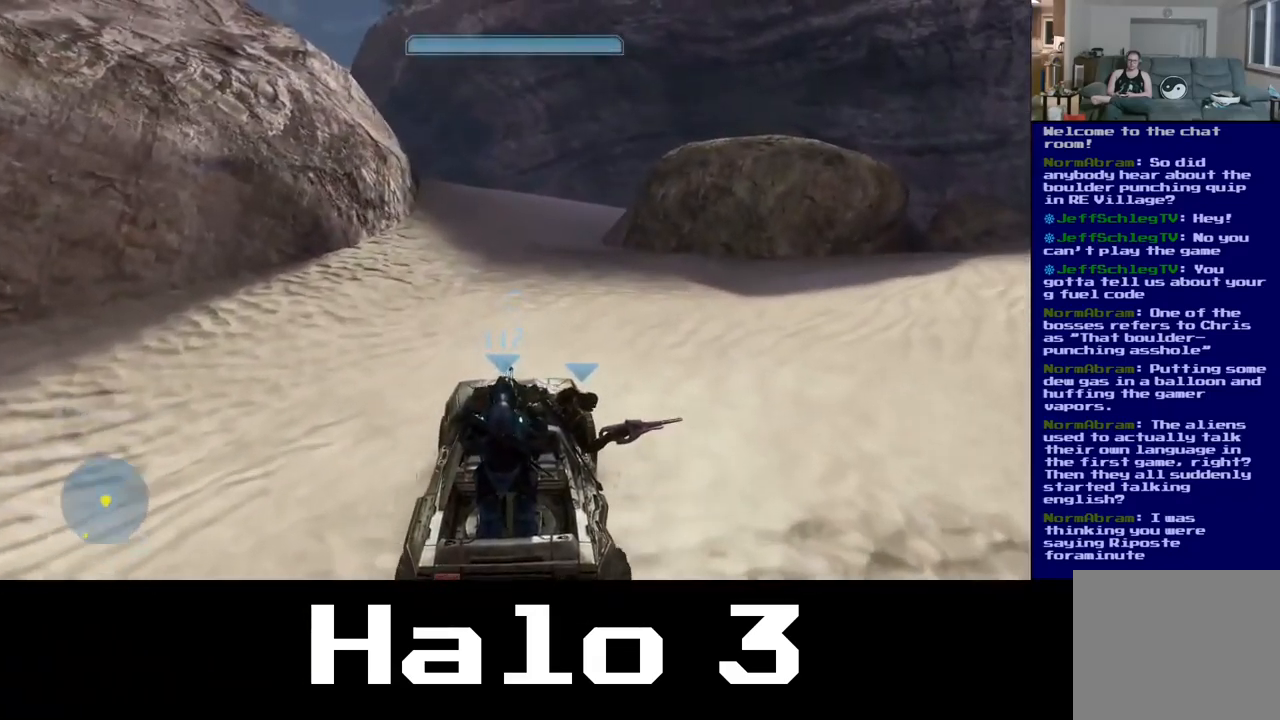
{"dt_ms": 516, "buttons": [], "left_stick": "up", "right_stick": "up", "events": [[283, "right_stick", "up"], [299, "R2", "down"], [449, "R2", "up"]]}
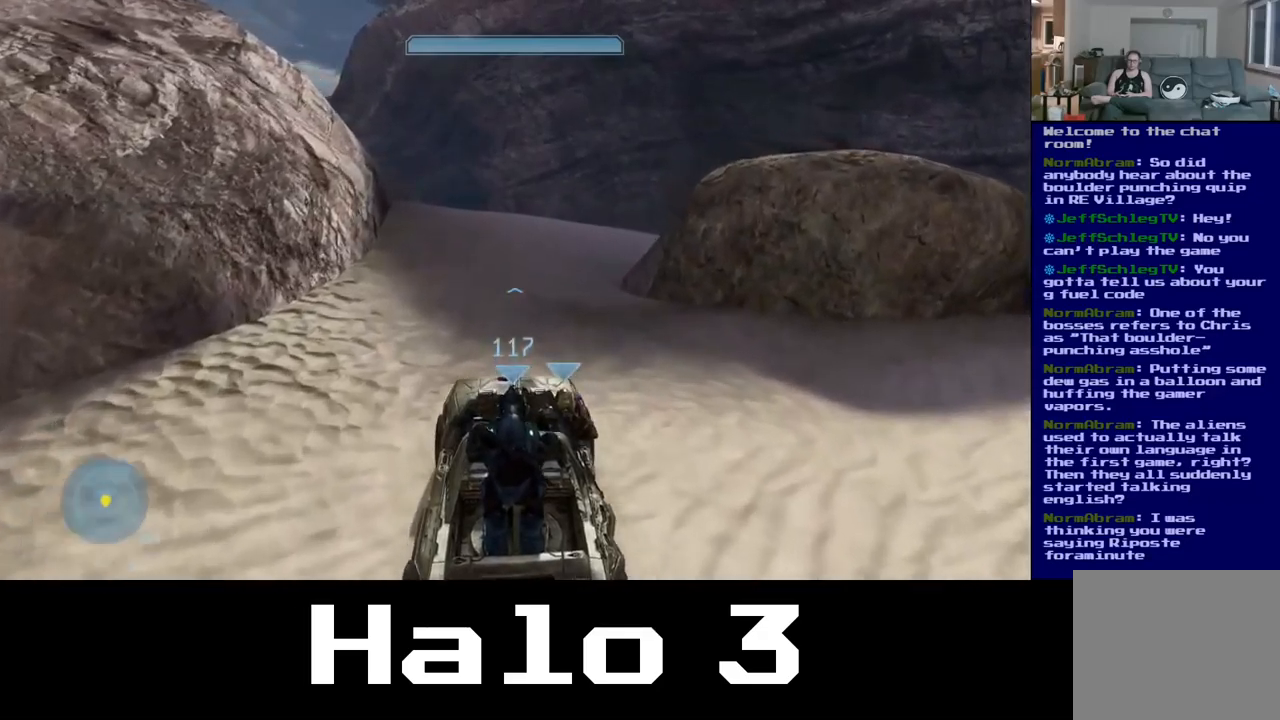
{"dt_ms": 500, "buttons": [], "left_stick": "up", "right_stick": "center", "events": [[167, "right_stick", "left"], [400, "right_stick", "center"]]}
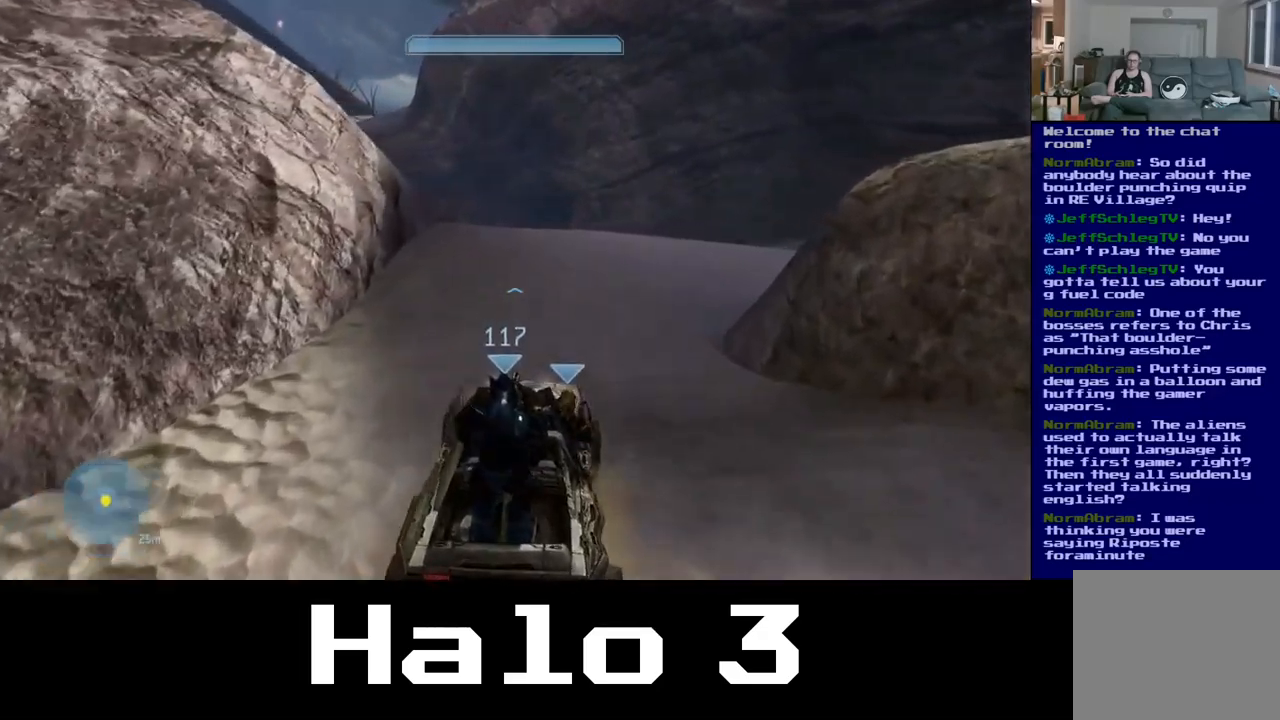
{"dt_ms": 500, "buttons": [], "left_stick": "up", "right_stick": "center", "events": []}
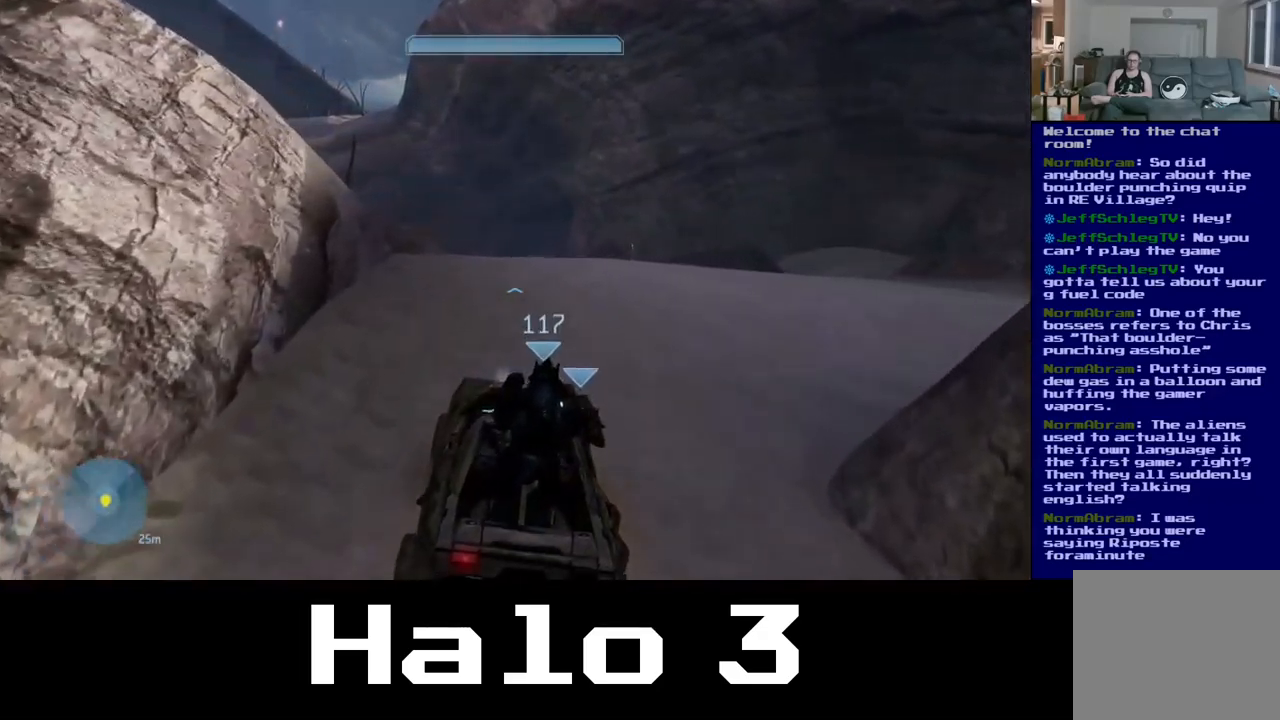
{"dt_ms": 500, "buttons": [], "left_stick": "up", "right_stick": "center", "events": []}
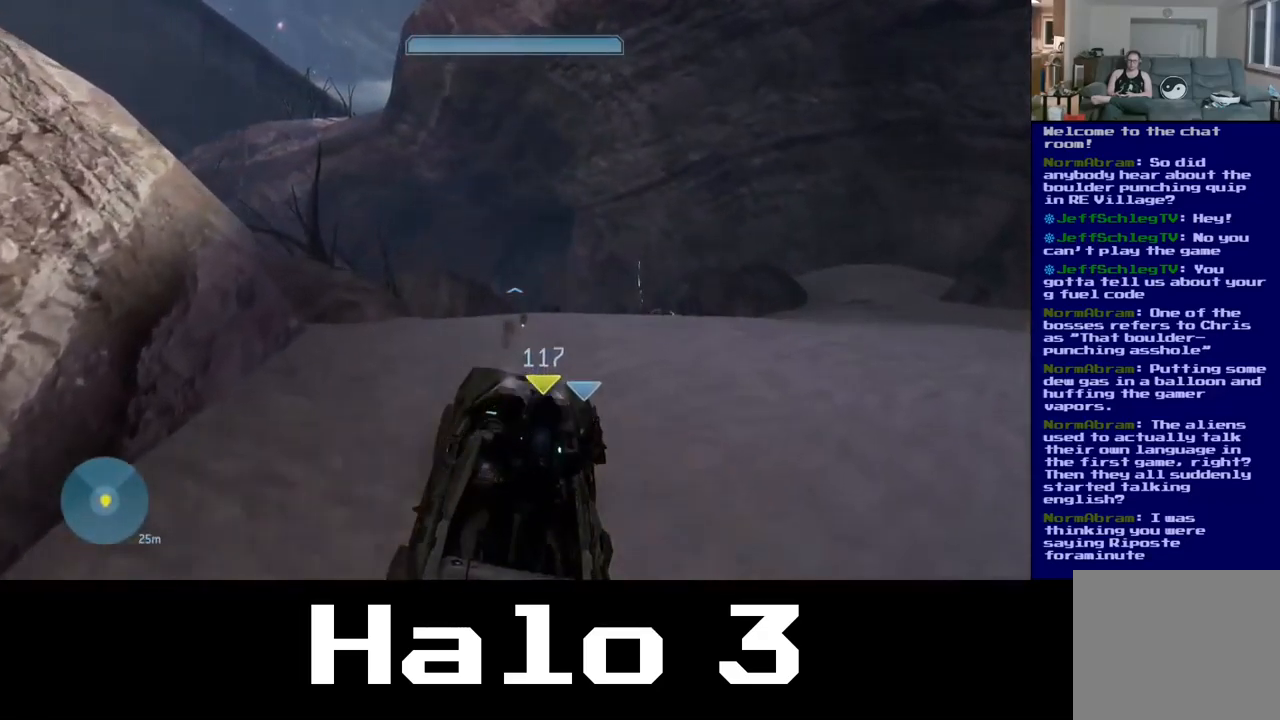
{"dt_ms": 500, "buttons": [], "left_stick": "up", "right_stick": "center", "events": [[167, "right_stick", "left"], [383, "right_stick", "center"]]}
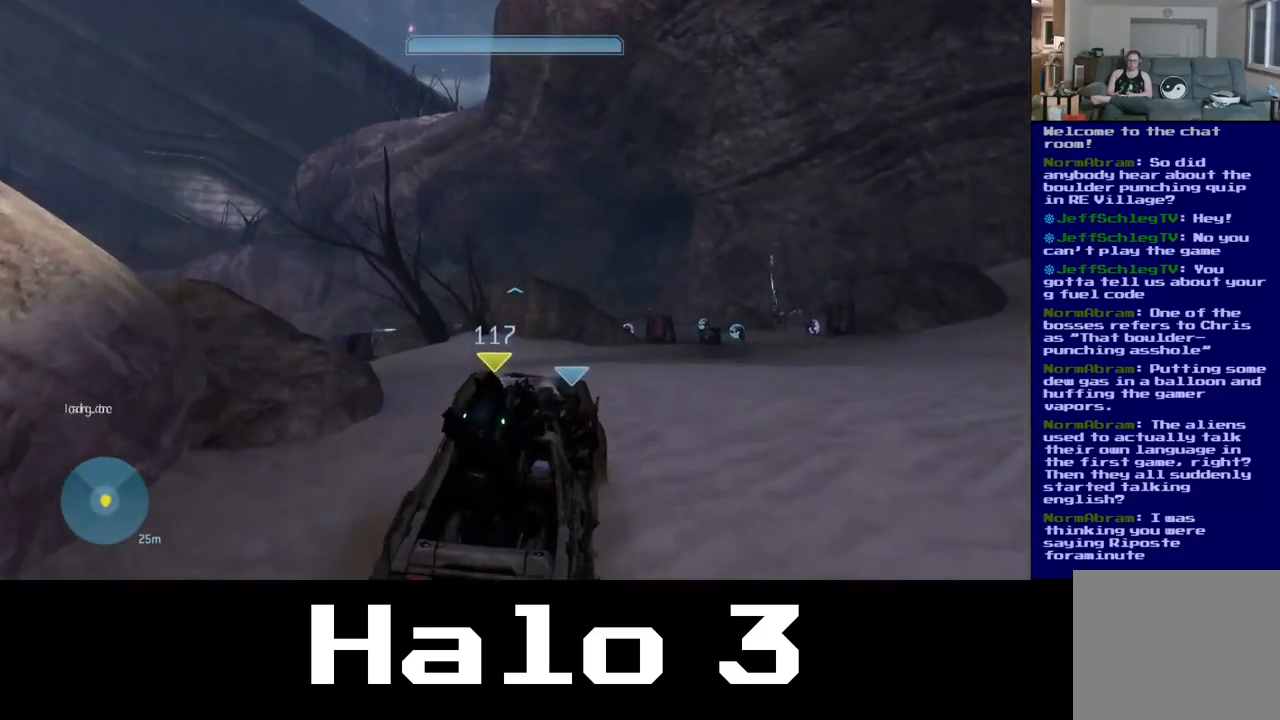
{"dt_ms": 500, "buttons": [], "left_stick": "up", "right_stick": "down-left", "events": [[50, "right_stick", "down-left"], [167, "R2", "down"], [350, "R2", "up"]]}
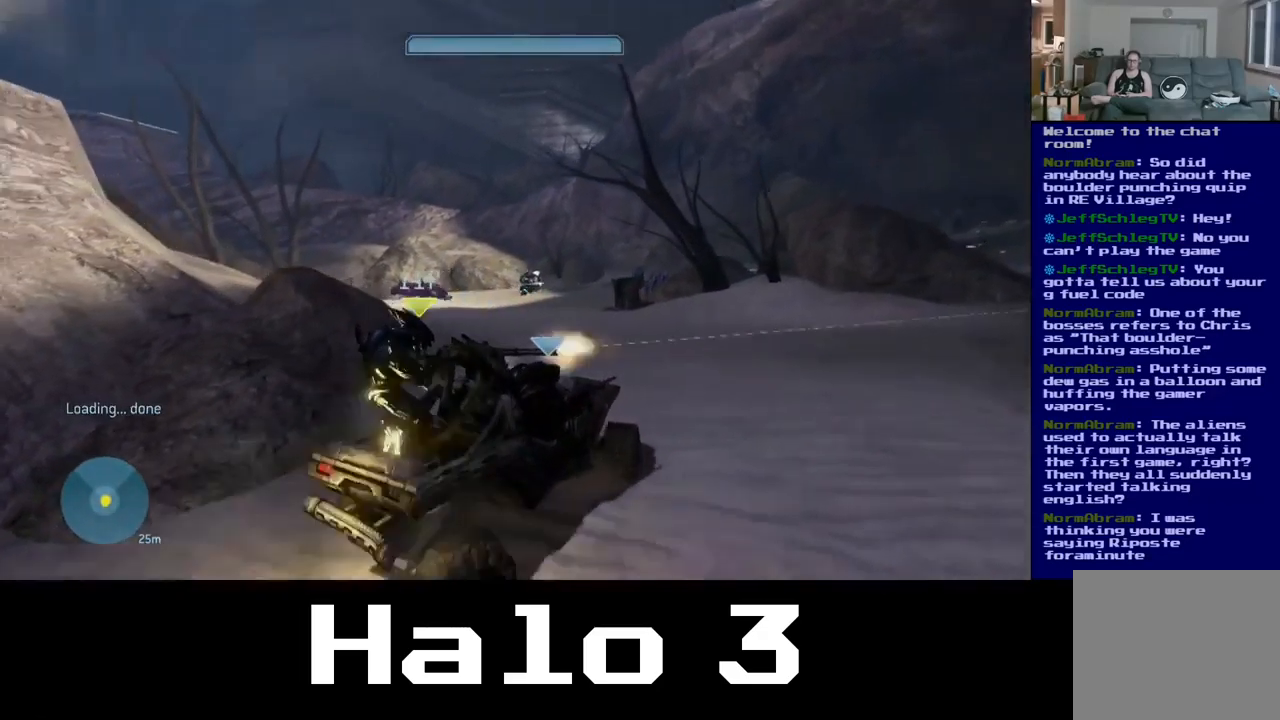
{"dt_ms": 500, "buttons": ["R2"], "left_stick": "up", "right_stick": "center", "events": [[350, "right_stick", "center"], [417, "R2", "down"]]}
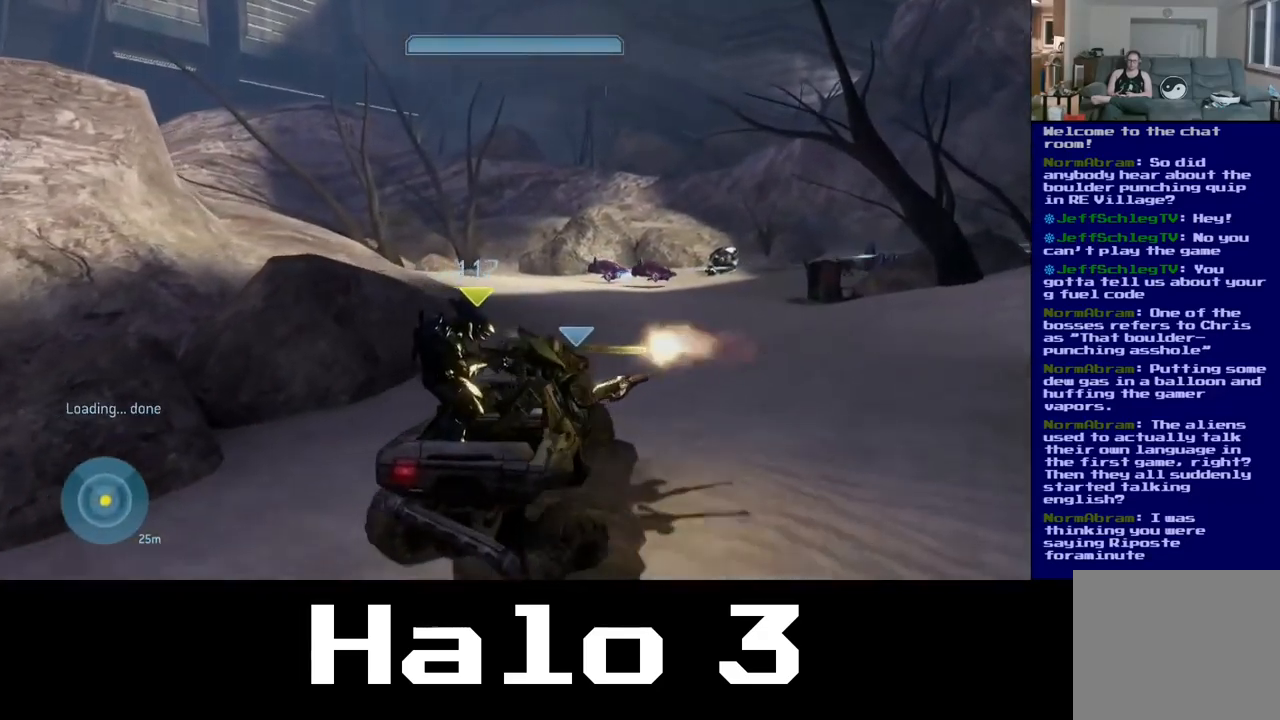
{"dt_ms": 500, "buttons": [], "left_stick": "up", "right_stick": "center", "events": [[83, "R2", "up"], [150, "R2", "down"], [283, "R2", "up"]]}